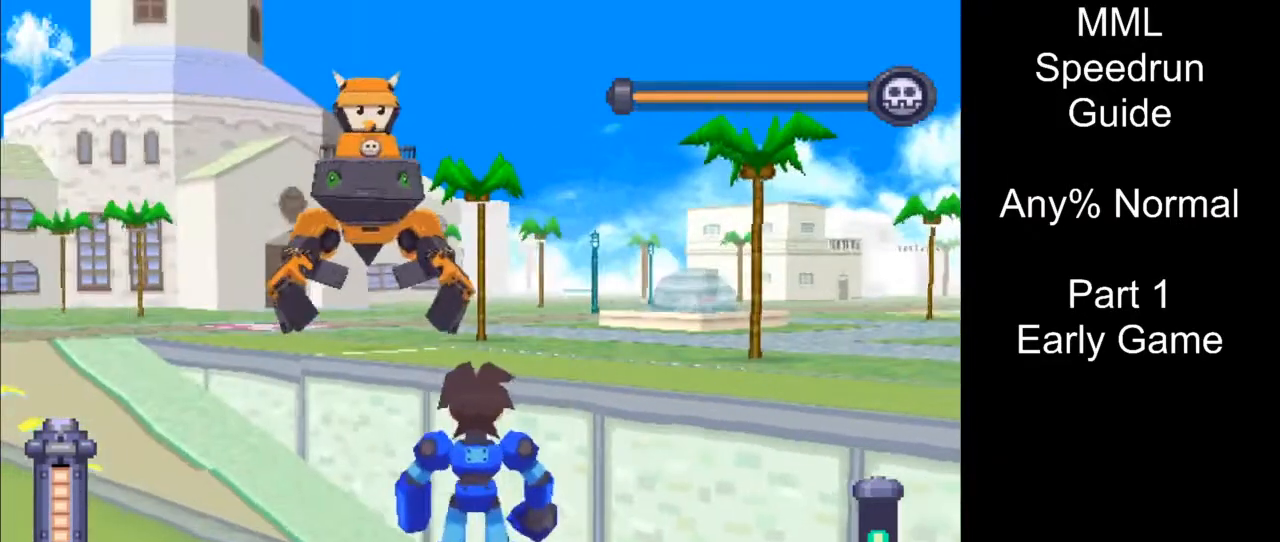
Gameplay with a controller (PlayStation layout); each line is a JSON object with the inputs held at the frame after it. "events" lists button and stick changes between this image and that frame as [ms after this image, input, new state], when the widget could be followed in between. Not read: L3 R3 left_stick right_stick.
{"buttons": [], "events": [[50, "L1", "down"], [167, "L1", "up"]]}
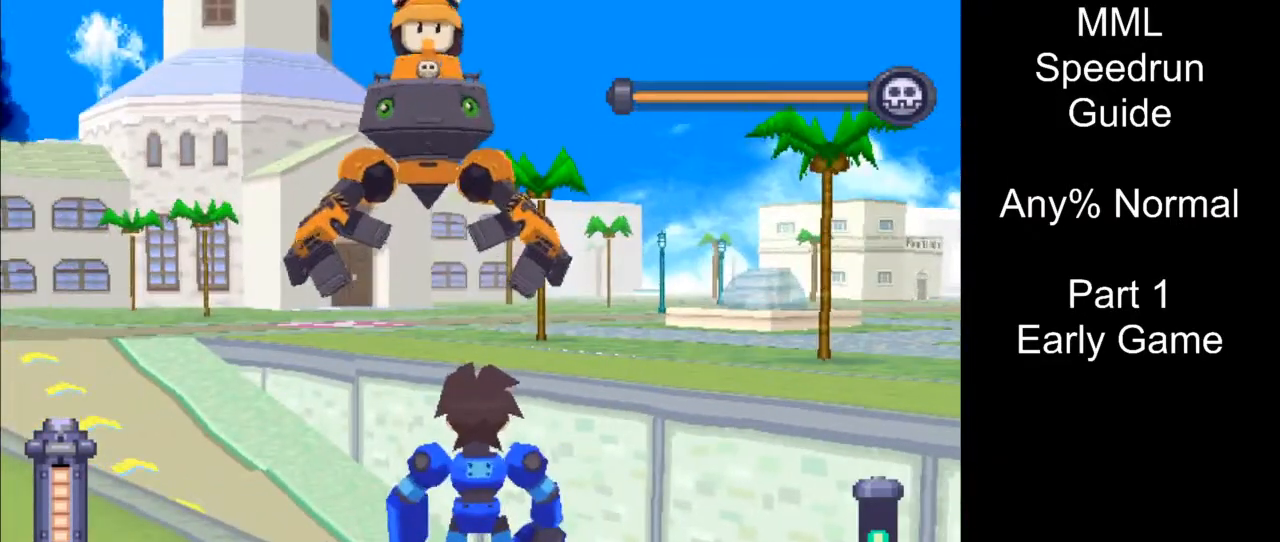
{"buttons": ["SQUARE"], "events": [[117, "SQUARE", "down"], [300, "L1", "down"], [400, "L1", "up"]]}
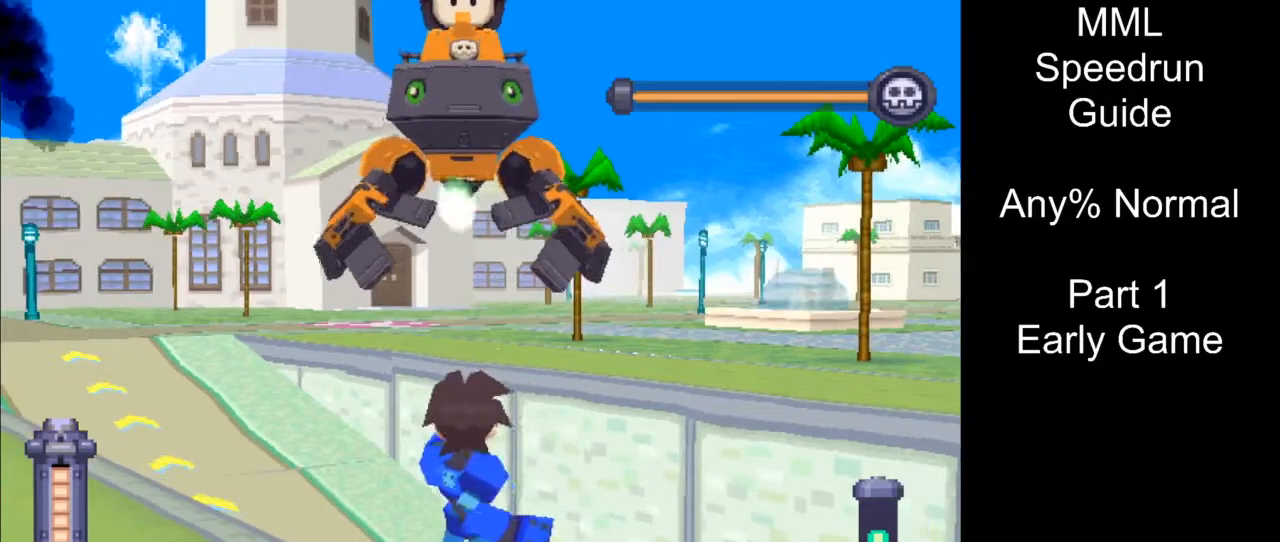
{"buttons": [], "events": [[500, "SQUARE", "up"]]}
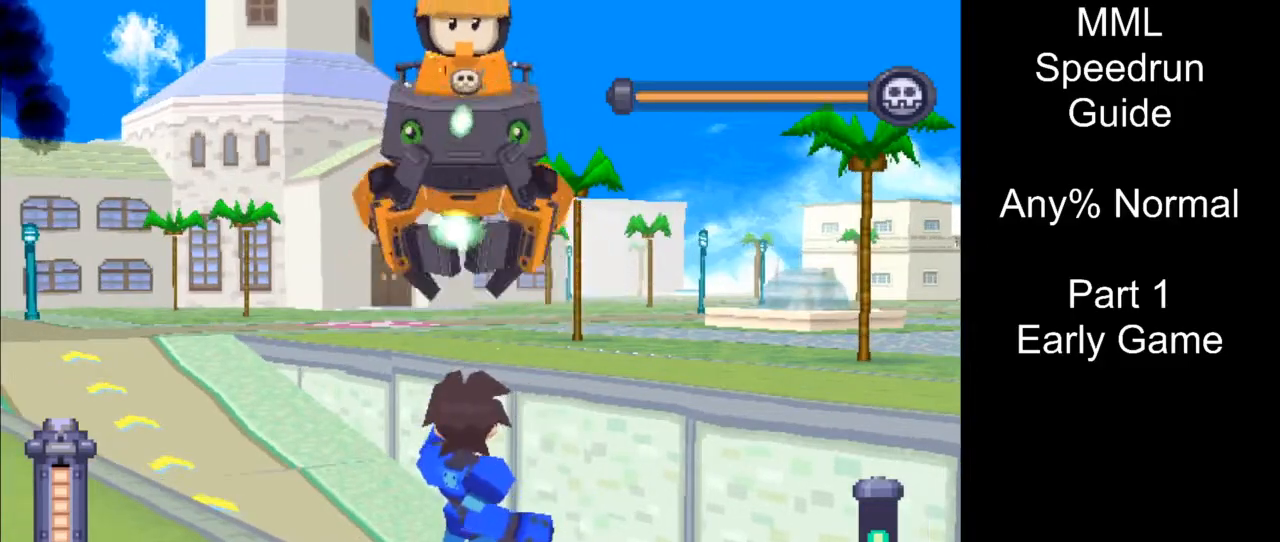
{"buttons": [], "events": []}
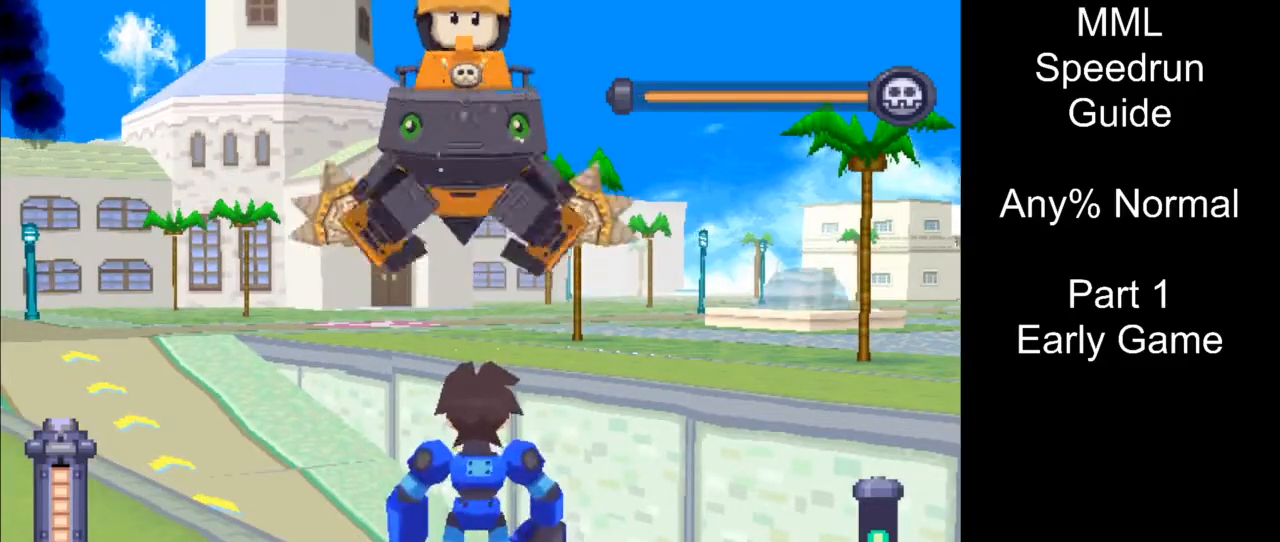
{"buttons": [], "events": []}
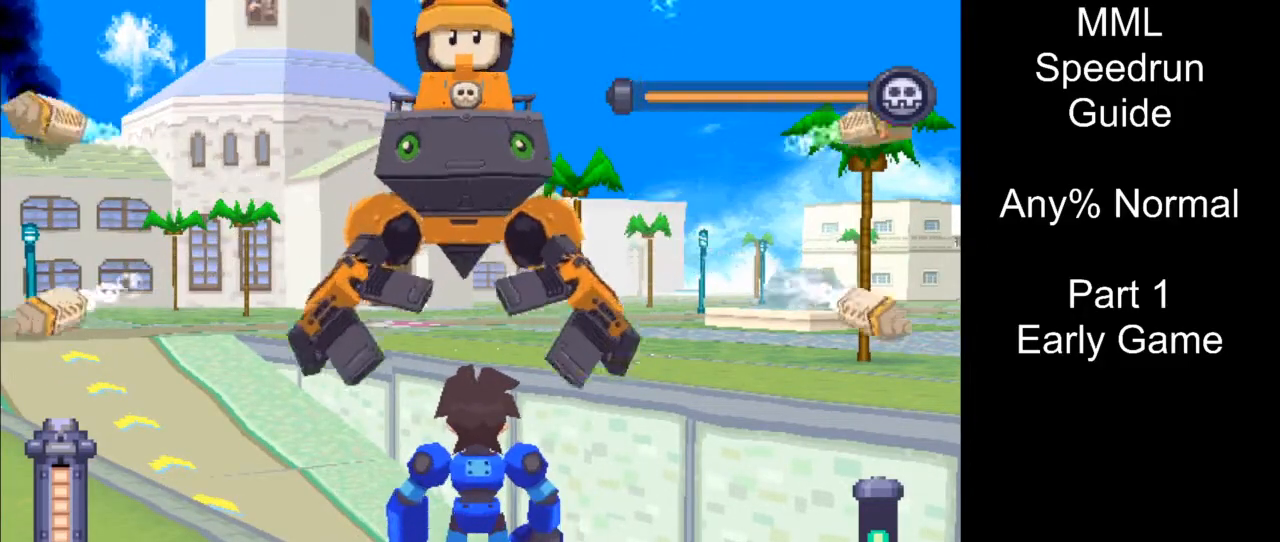
{"buttons": [], "events": []}
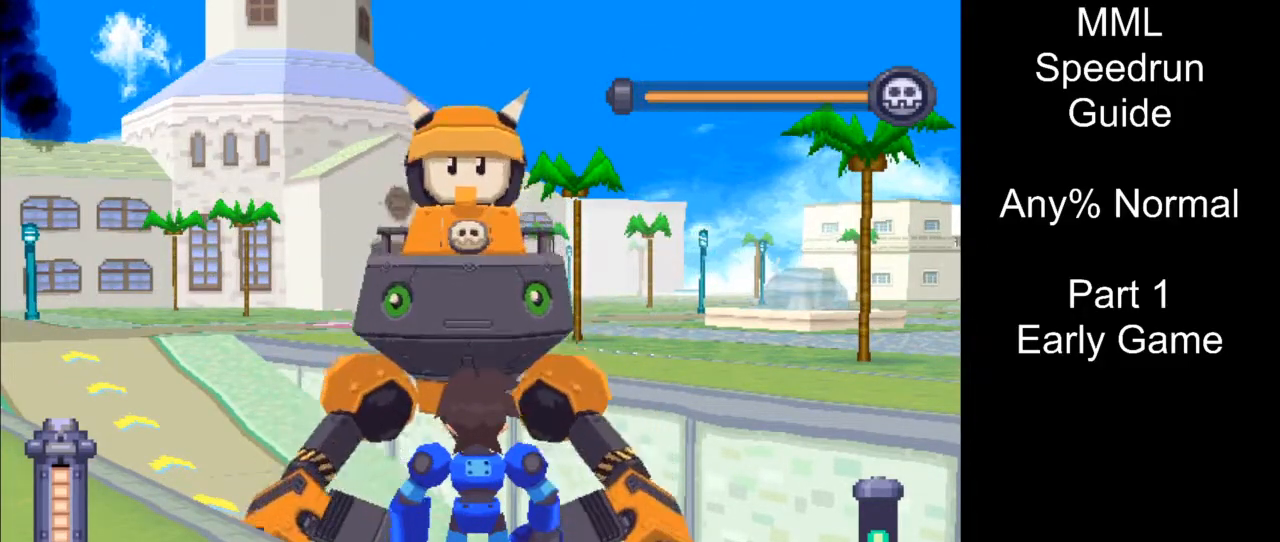
{"buttons": [], "events": []}
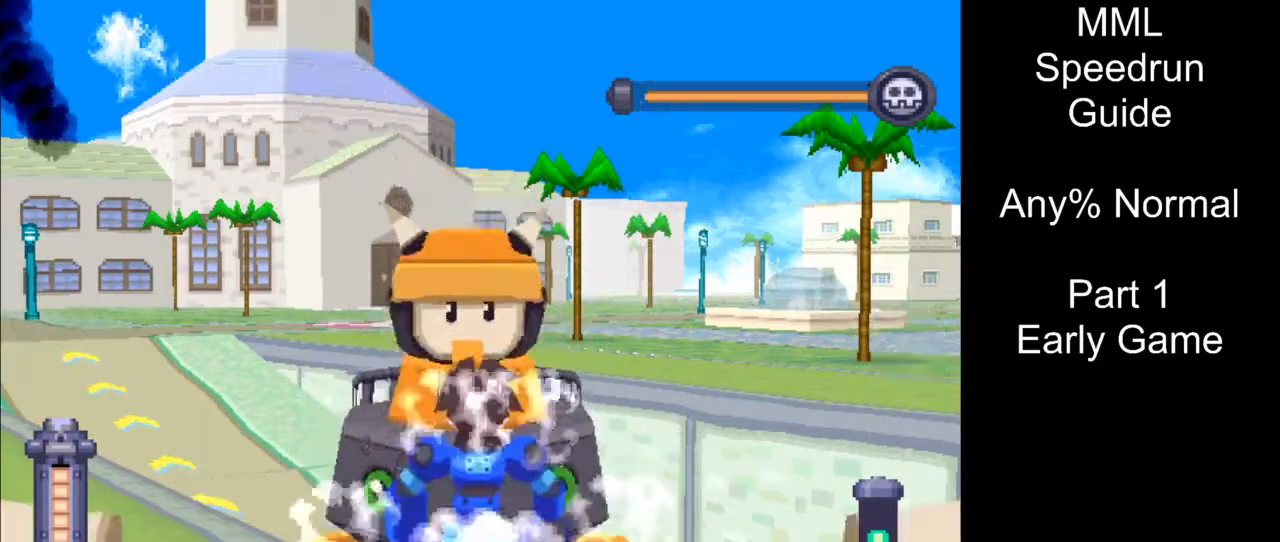
{"buttons": [], "events": []}
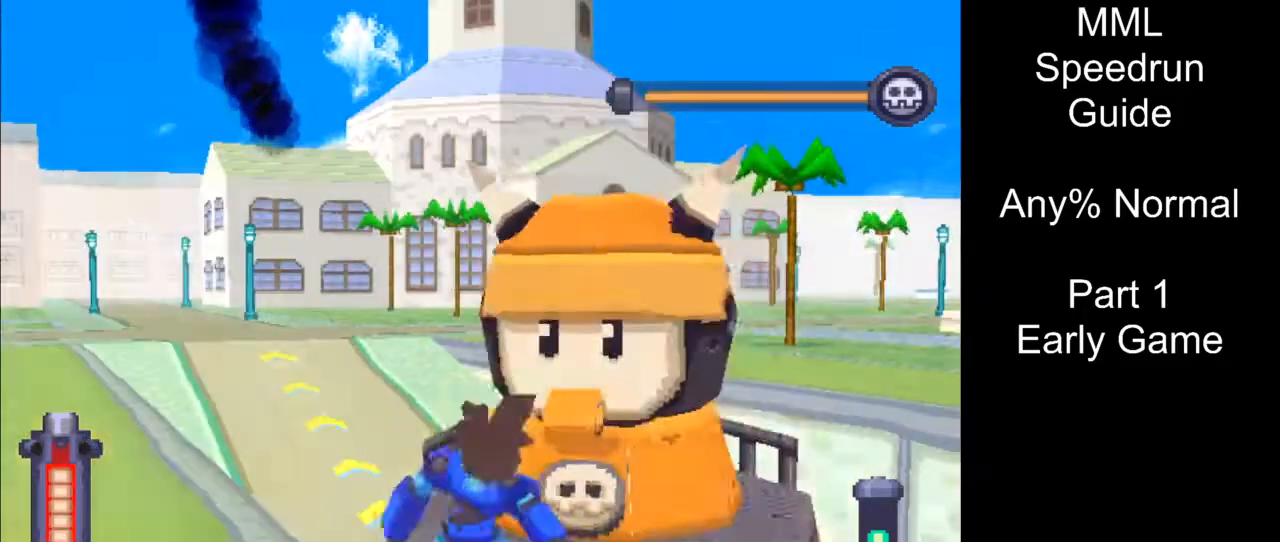
{"buttons": [], "events": []}
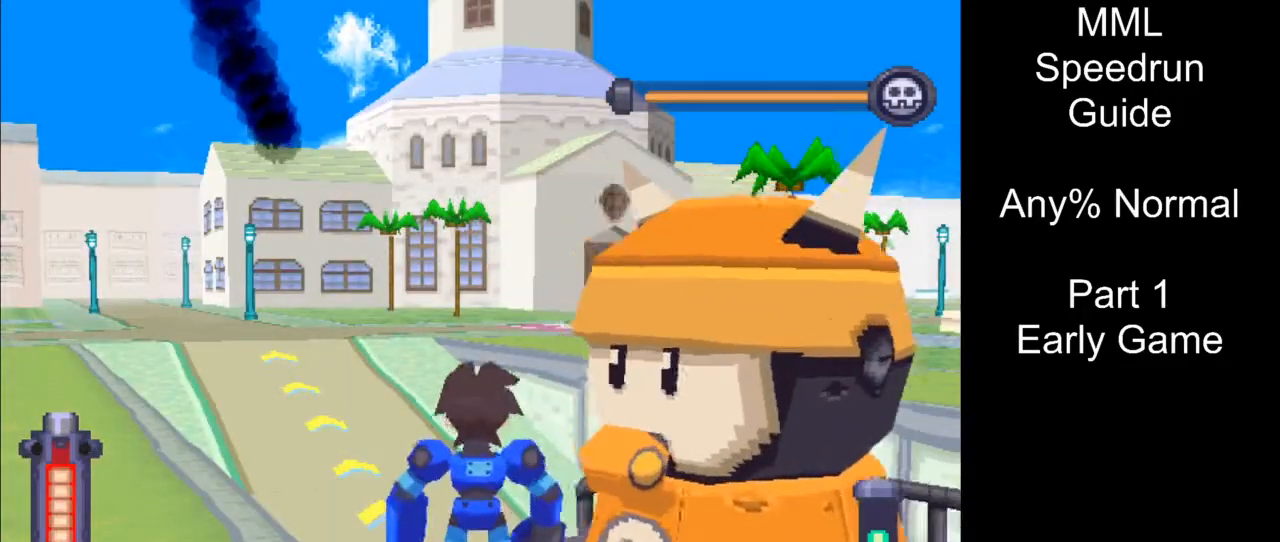
{"buttons": ["R1"], "events": [[283, "R1", "down"]]}
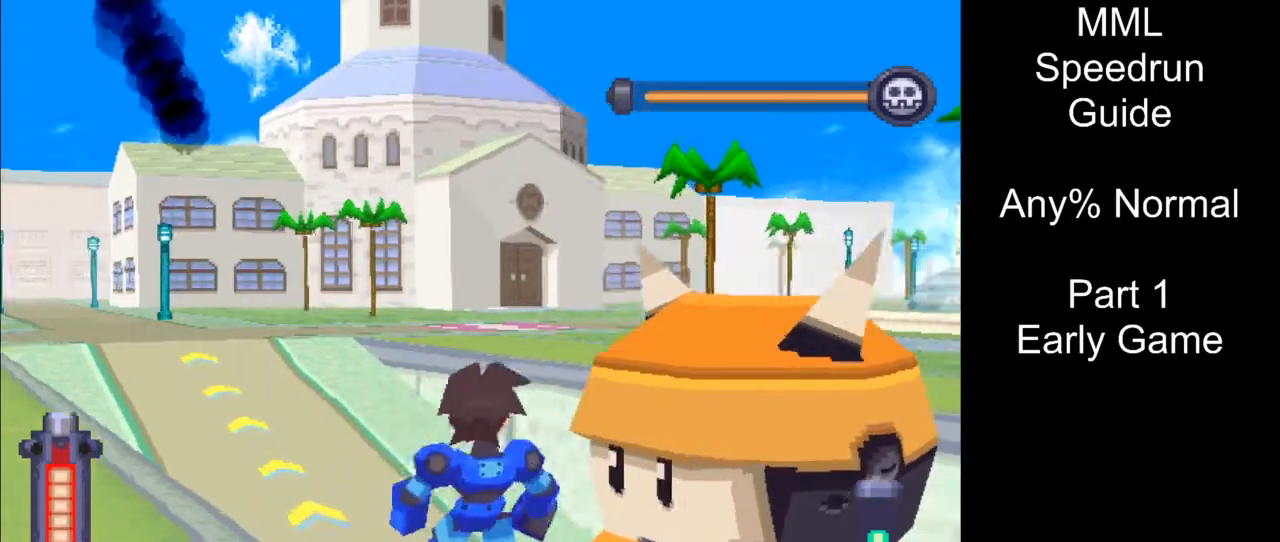
{"buttons": [], "events": [[350, "R1", "up"]]}
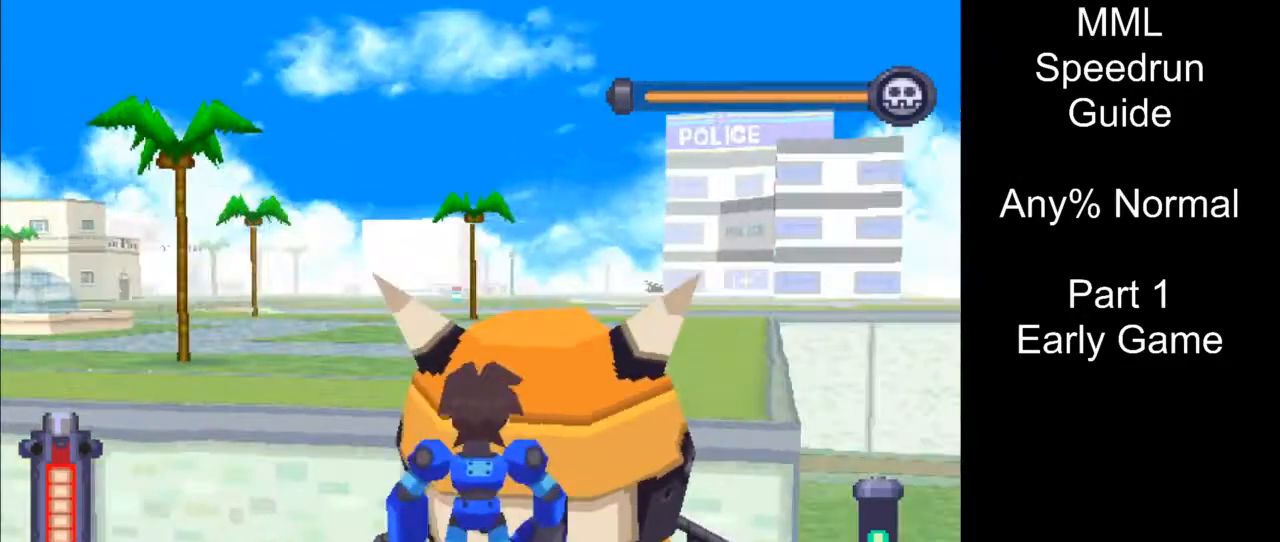
{"buttons": ["TRIANGLE"], "events": [[300, "TRIANGLE", "down"]]}
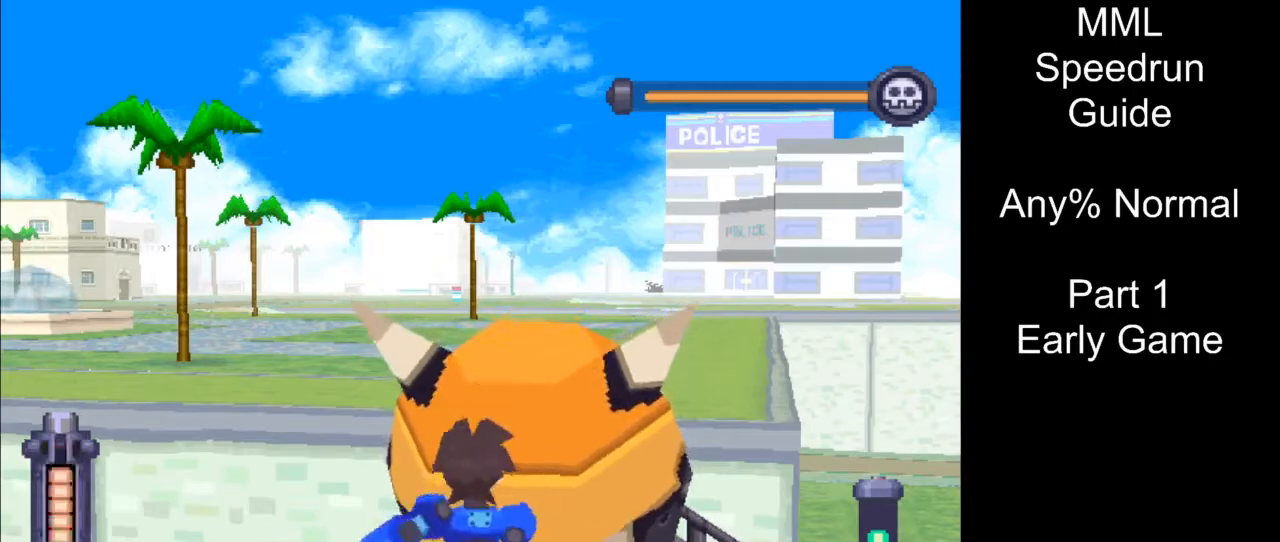
{"buttons": ["TRIANGLE"], "events": []}
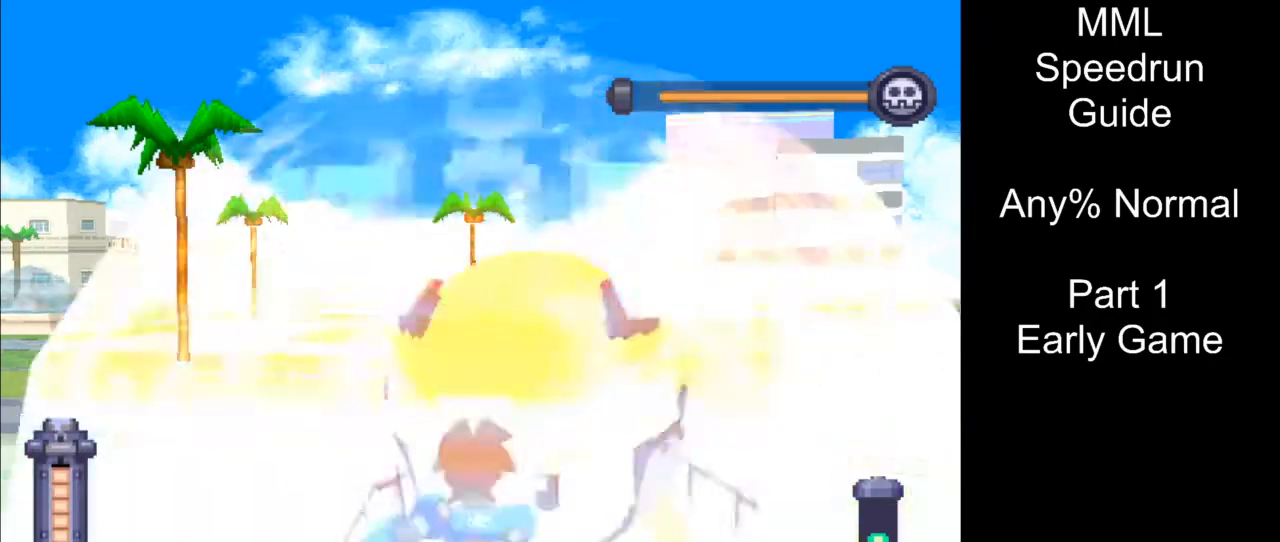
{"buttons": ["TRIANGLE"], "events": []}
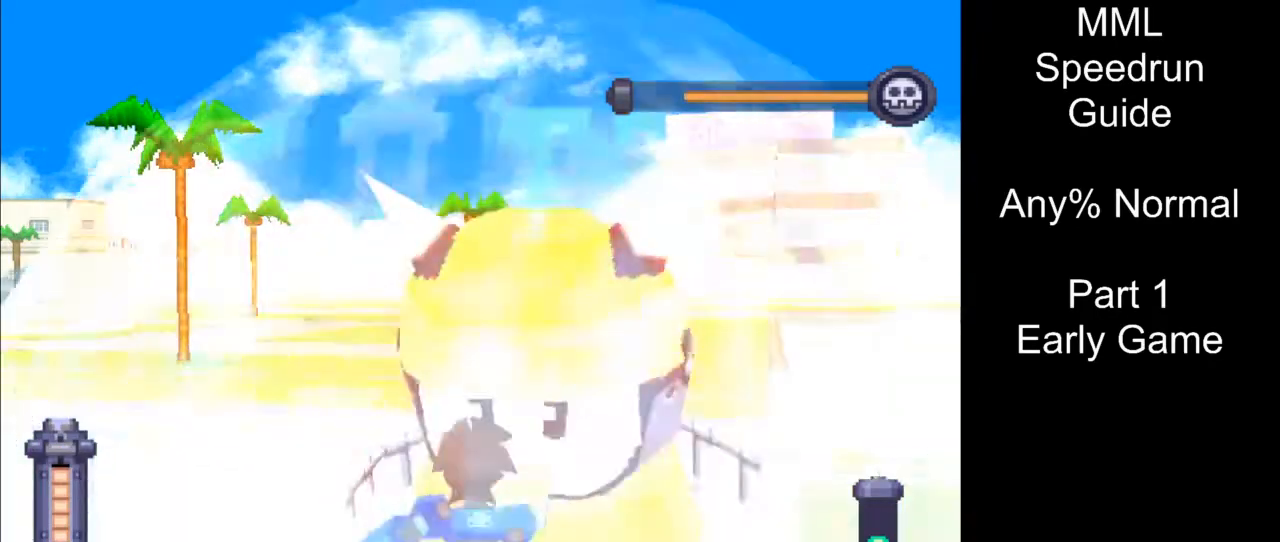
{"buttons": ["TRIANGLE"], "events": []}
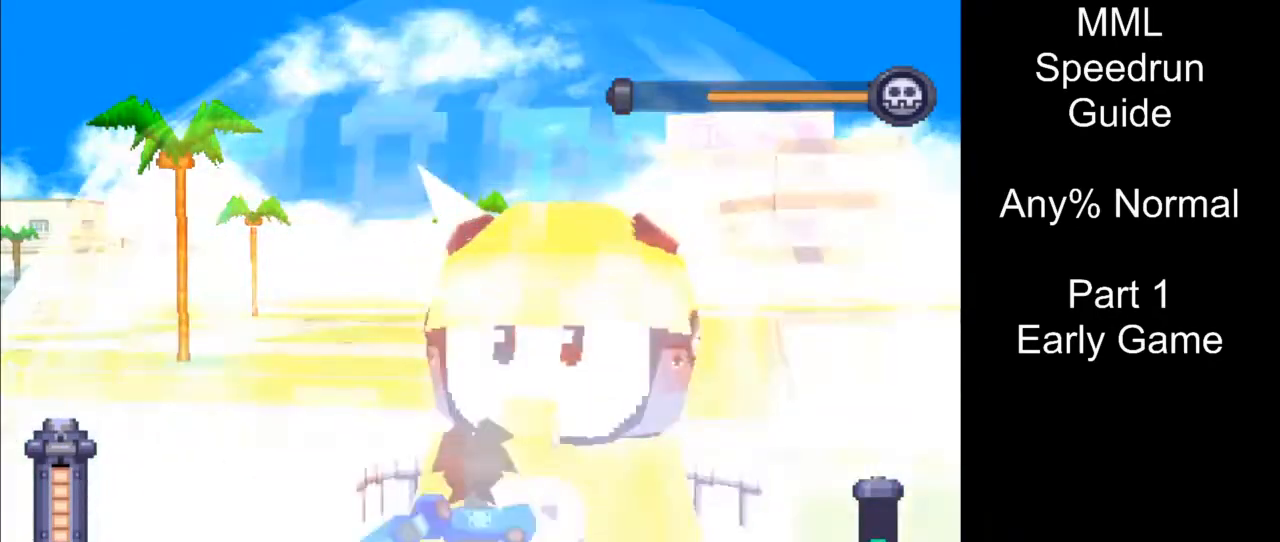
{"buttons": ["TRIANGLE"], "events": []}
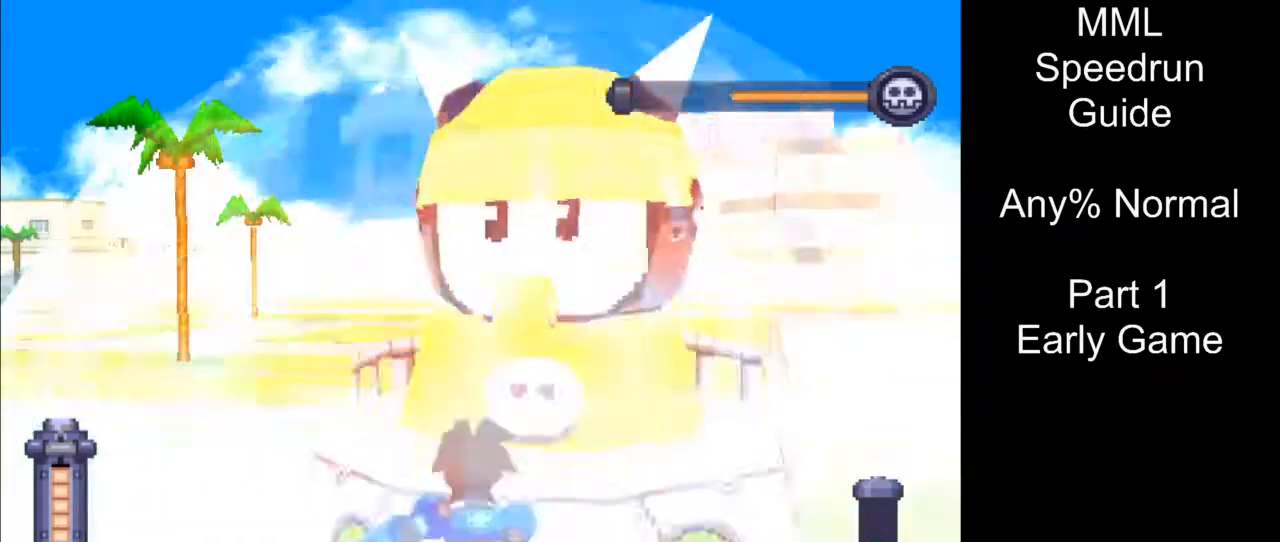
{"buttons": [], "events": [[350, "TRIANGLE", "up"]]}
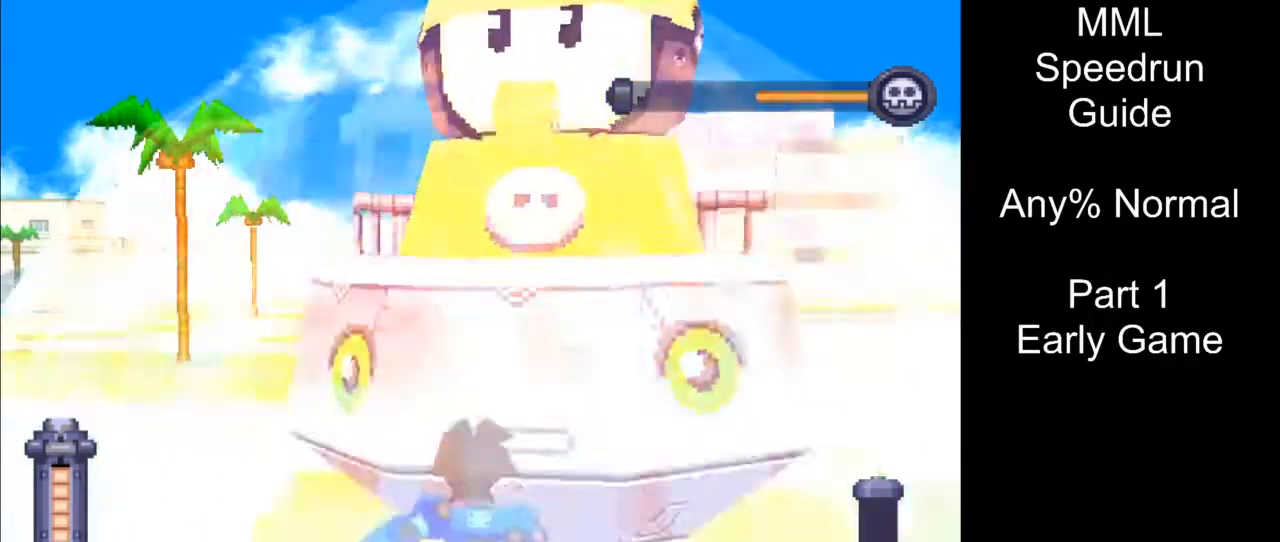
{"buttons": ["TRIANGLE"], "events": [[200, "TRIANGLE", "down"]]}
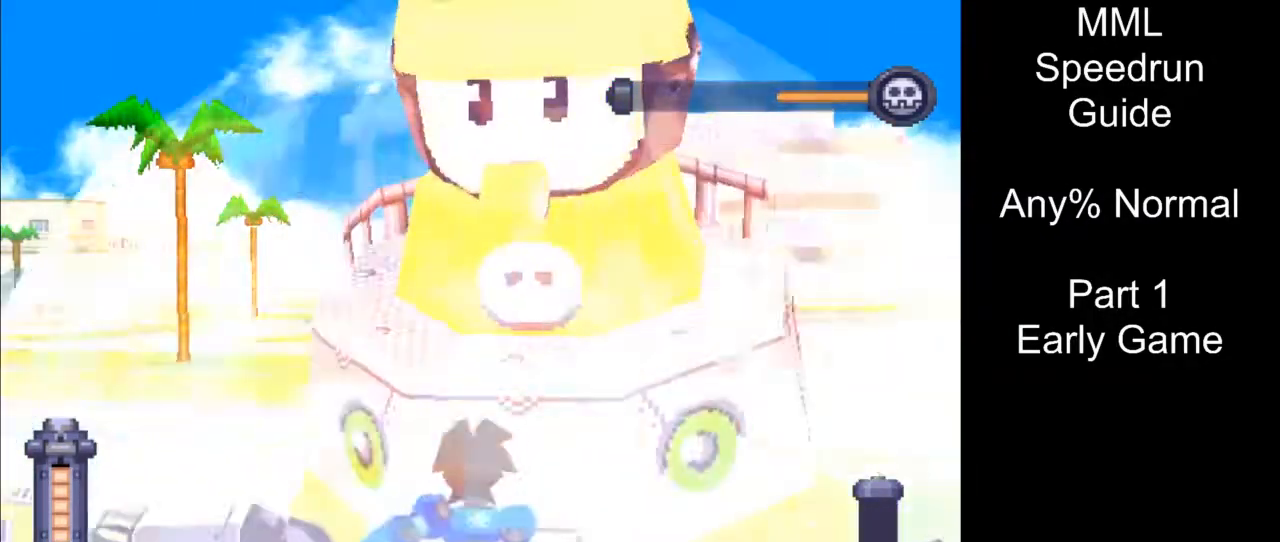
{"buttons": ["TRIANGLE"], "events": []}
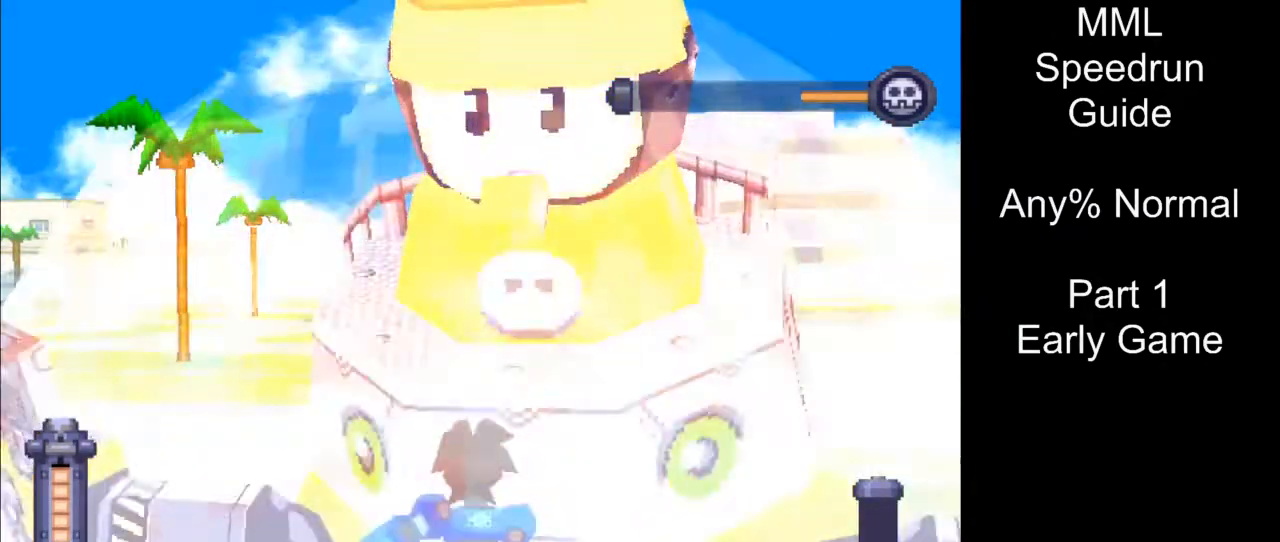
{"buttons": ["TRIANGLE"], "events": []}
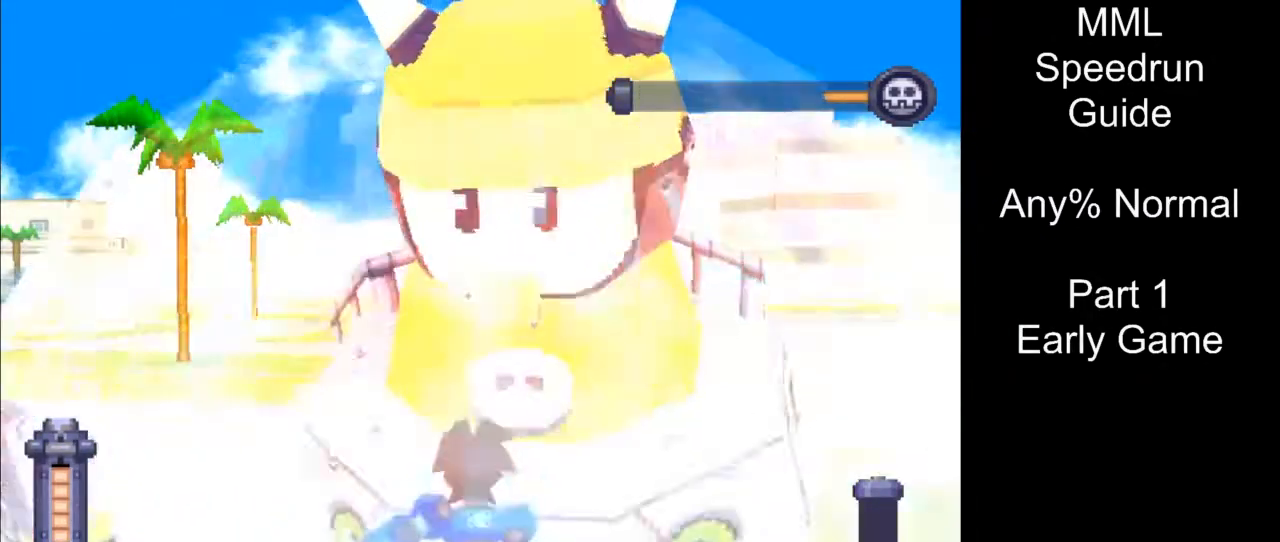
{"buttons": ["TRIANGLE"], "events": []}
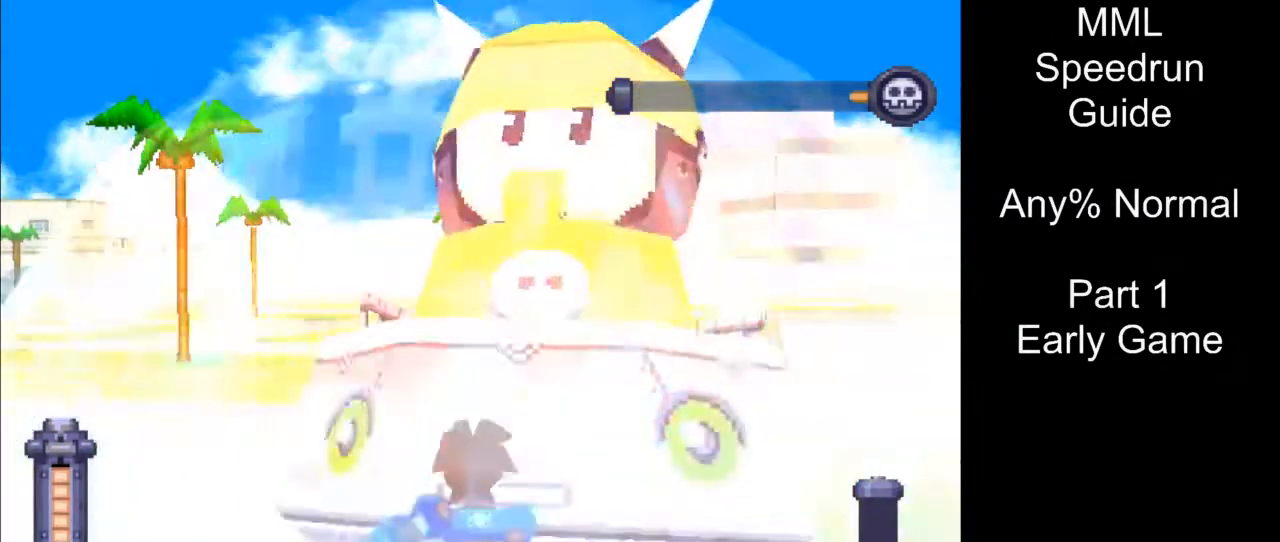
{"buttons": [], "events": [[50, "TRIANGLE", "up"]]}